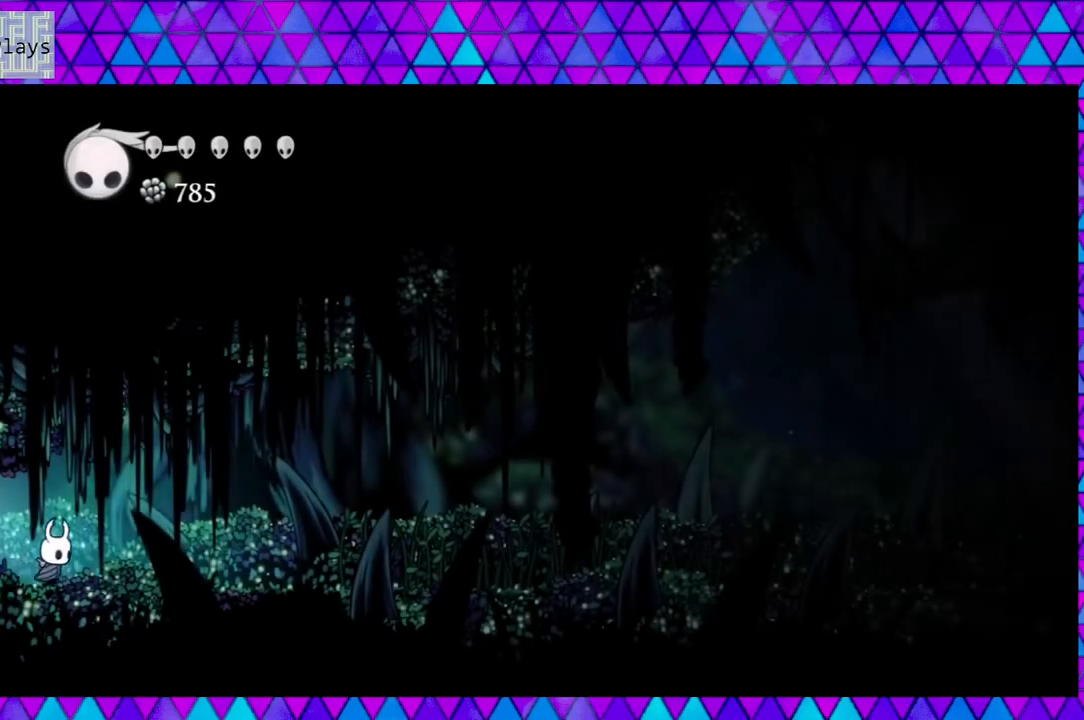
Gameplay with a controller (Nintendo layout); each line is a JSON object with the inputs held at the frame after it. "events" lists button and stick changes between this image and that frame as [ms after this image, input, new state], when the widget could be followed in between. Not read: L3 R3.
{"buttons": ["DPAD_RIGHT"], "left_stick": "center", "right_stick": "center", "events": []}
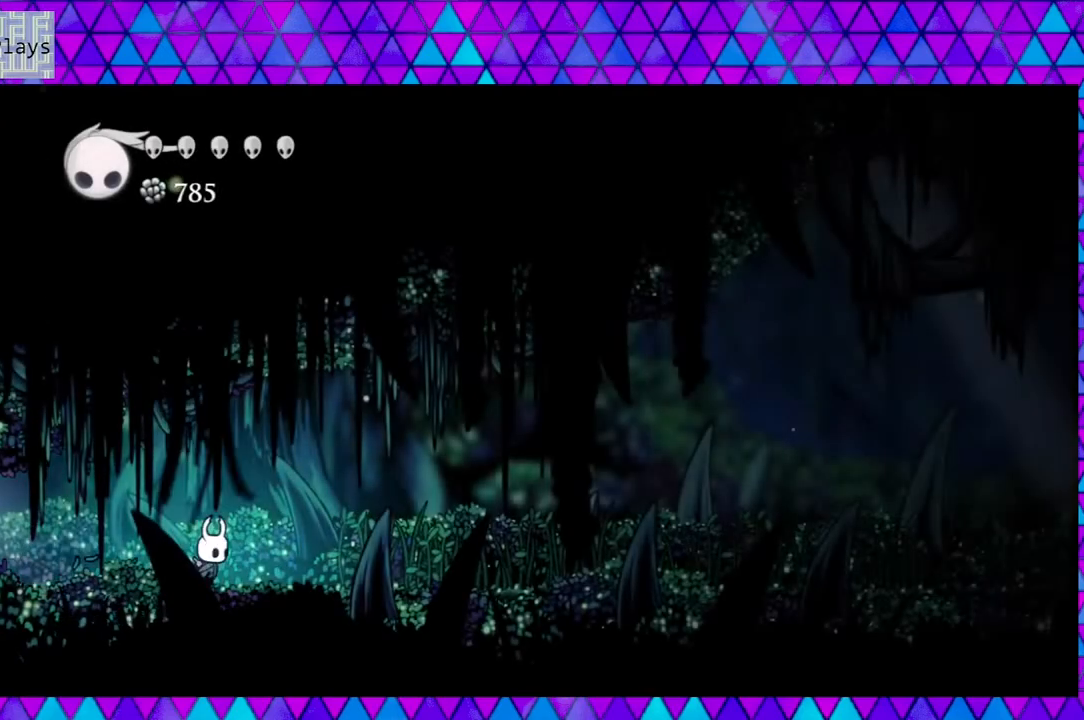
{"buttons": ["DPAD_RIGHT"], "left_stick": "center", "right_stick": "center", "events": []}
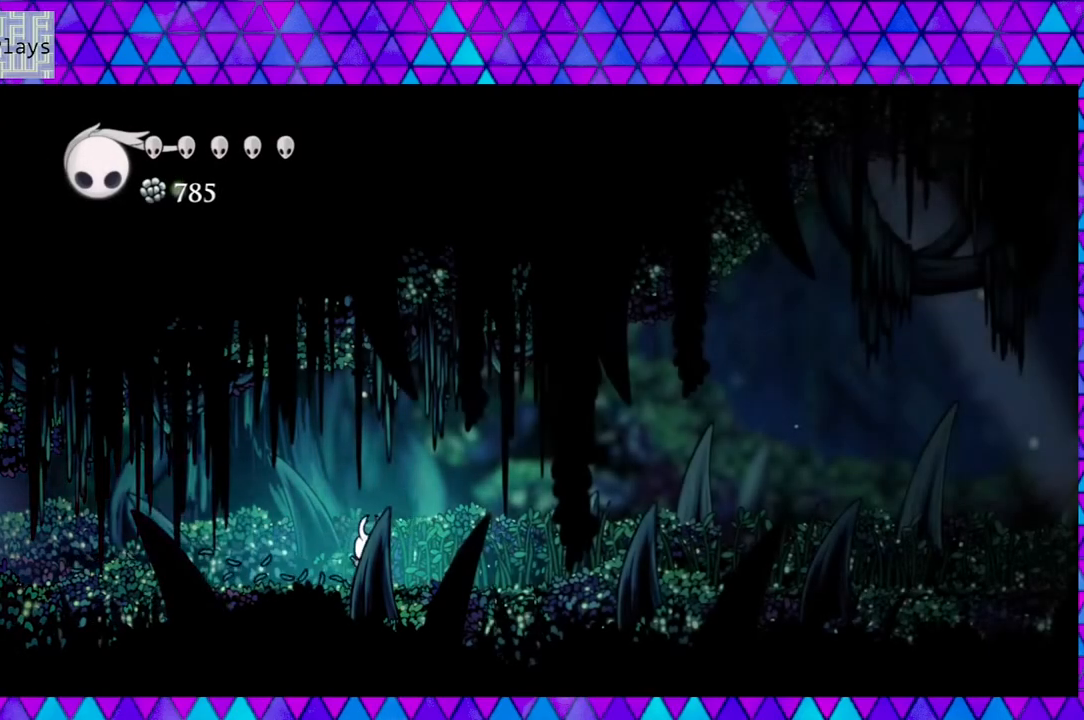
{"buttons": ["DPAD_RIGHT"], "left_stick": "center", "right_stick": "center", "events": []}
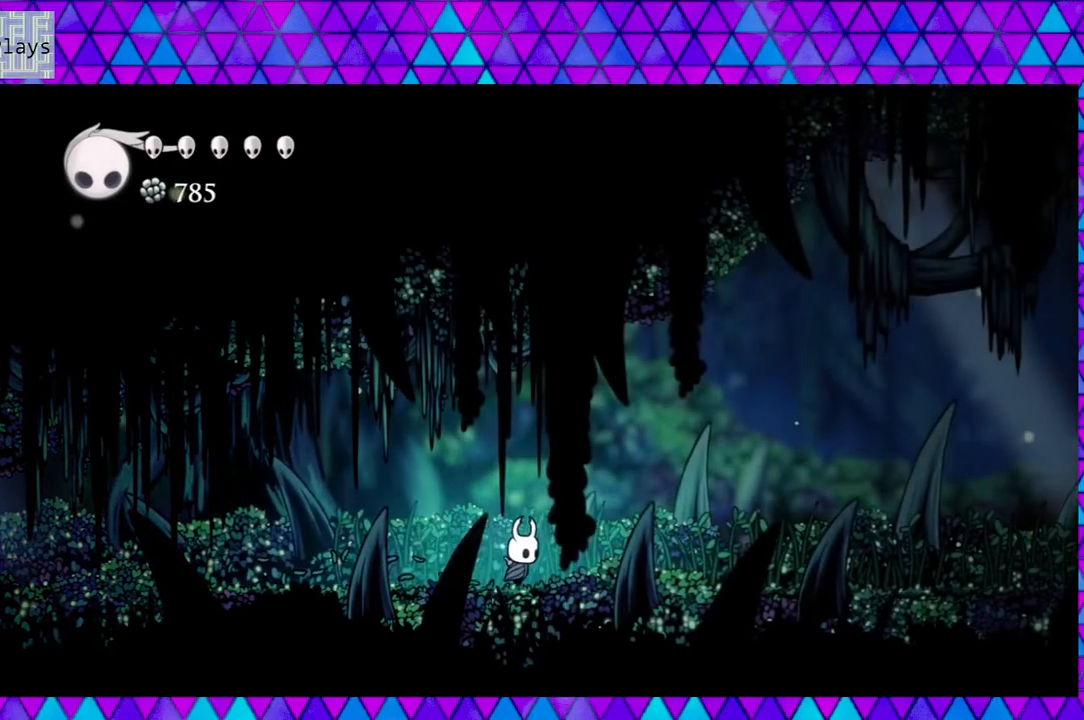
{"buttons": ["DPAD_RIGHT"], "left_stick": "center", "right_stick": "center", "events": []}
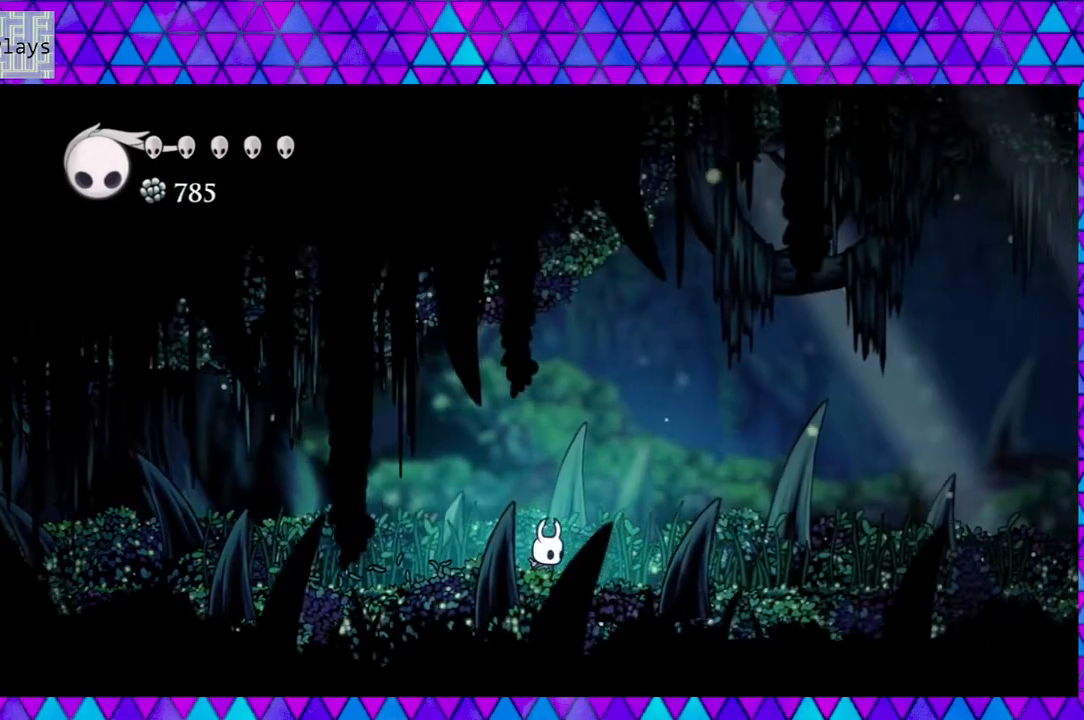
{"buttons": ["DPAD_RIGHT"], "left_stick": "center", "right_stick": "center", "events": []}
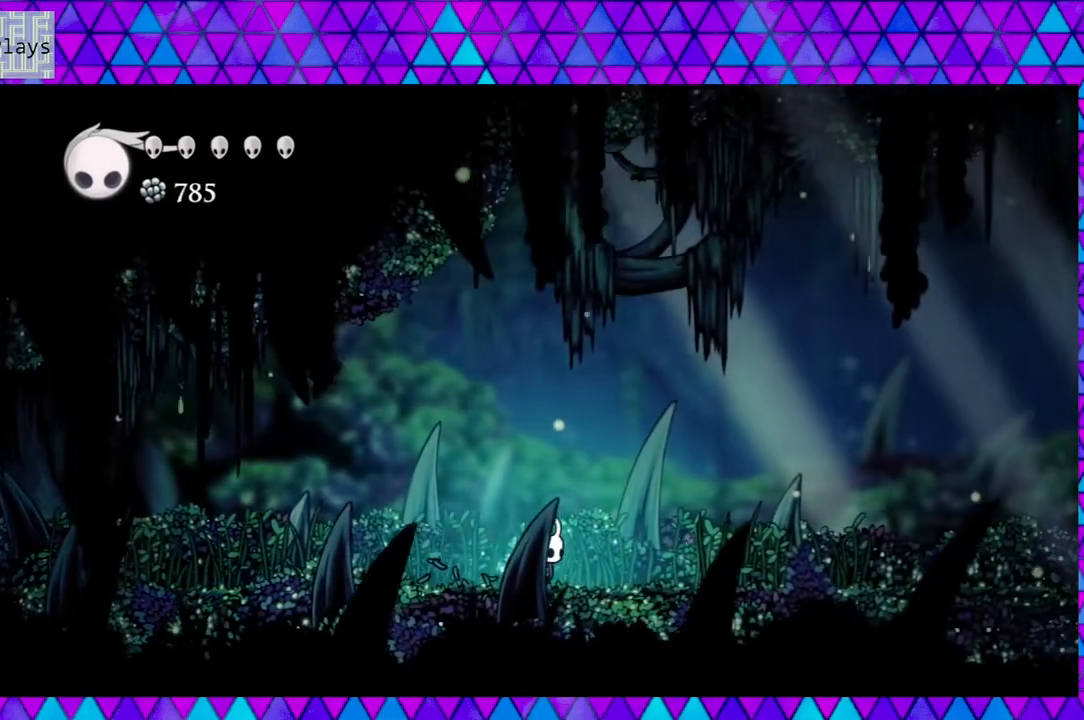
{"buttons": ["DPAD_RIGHT"], "left_stick": "center", "right_stick": "center", "events": []}
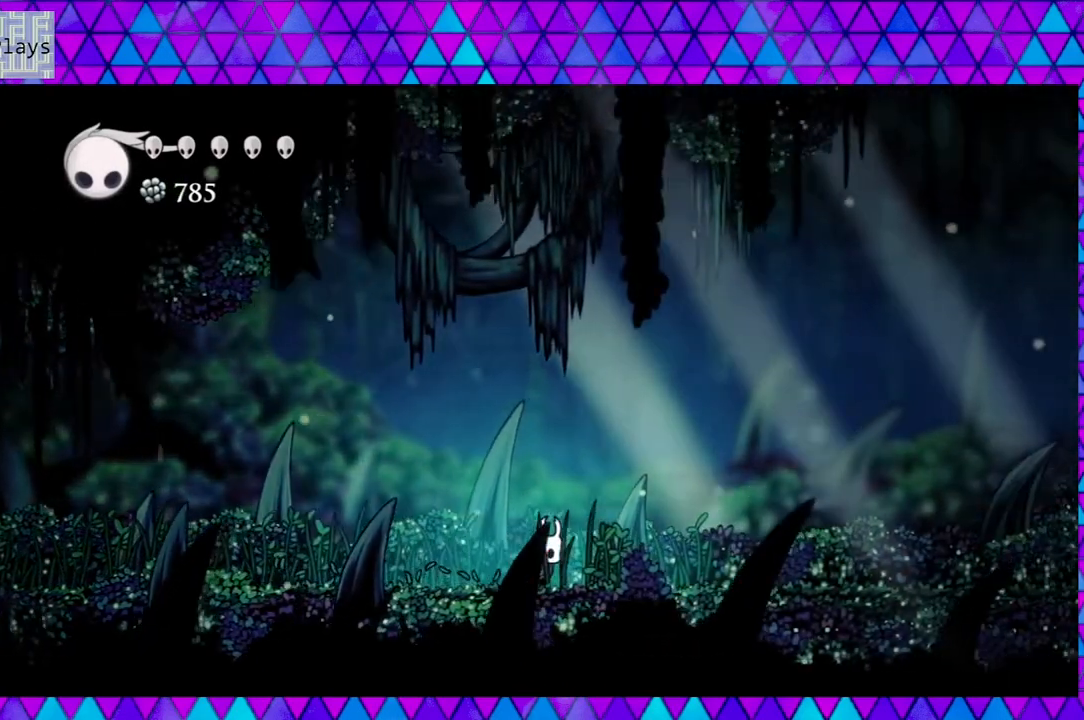
{"buttons": ["DPAD_RIGHT"], "left_stick": "center", "right_stick": "center", "events": []}
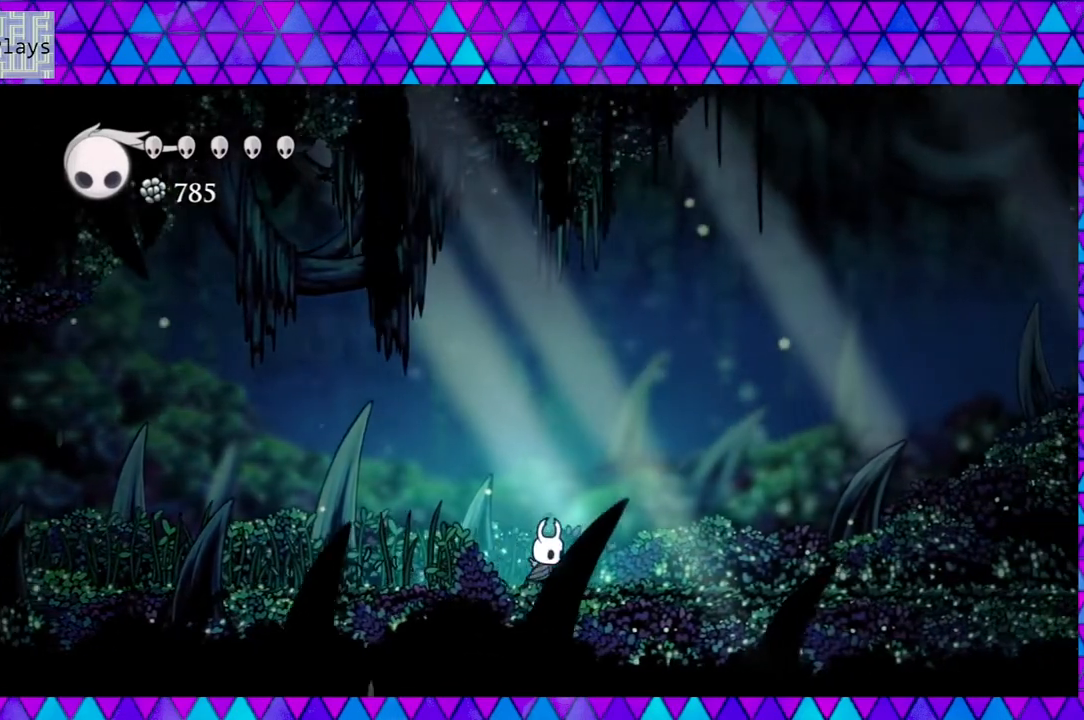
{"buttons": ["DPAD_RIGHT"], "left_stick": "center", "right_stick": "center", "events": []}
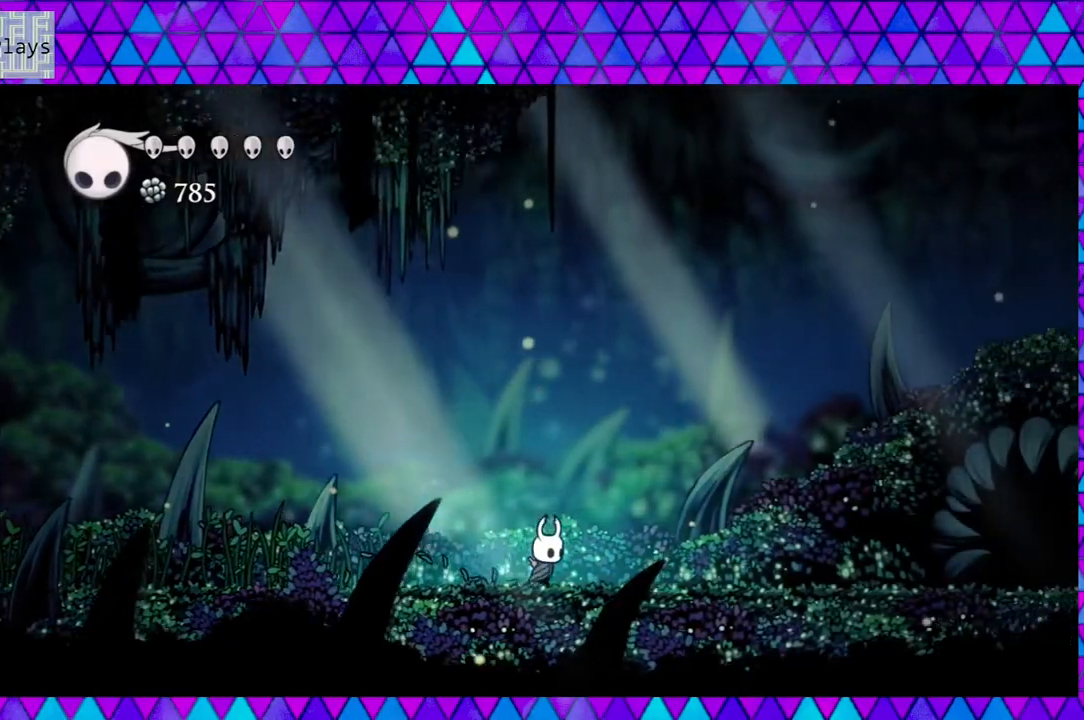
{"buttons": ["DPAD_RIGHT"], "left_stick": "center", "right_stick": "center", "events": []}
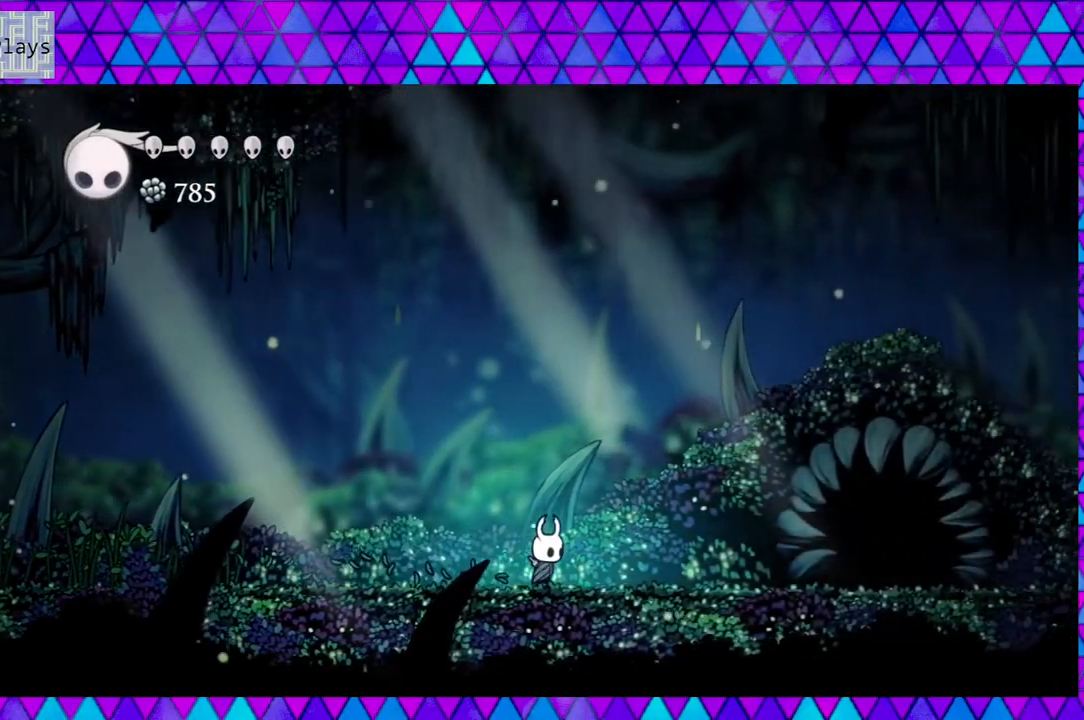
{"buttons": ["DPAD_RIGHT"], "left_stick": "center", "right_stick": "center", "events": []}
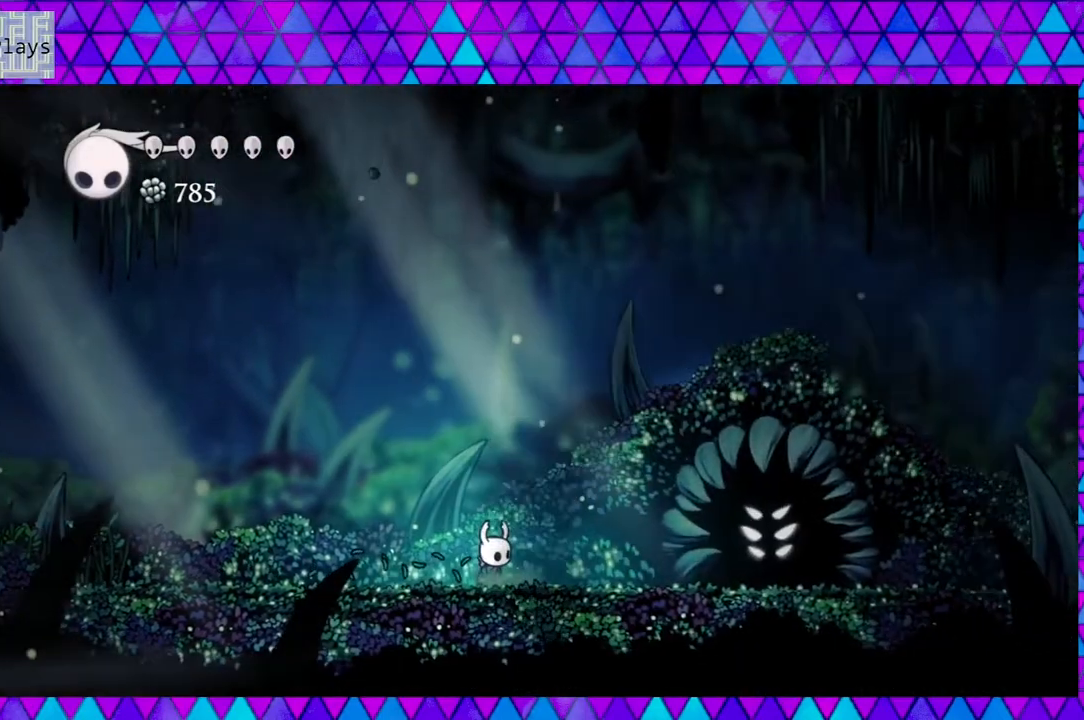
{"buttons": [], "left_stick": "center", "right_stick": "center", "events": [[183, "DPAD_RIGHT", "up"]]}
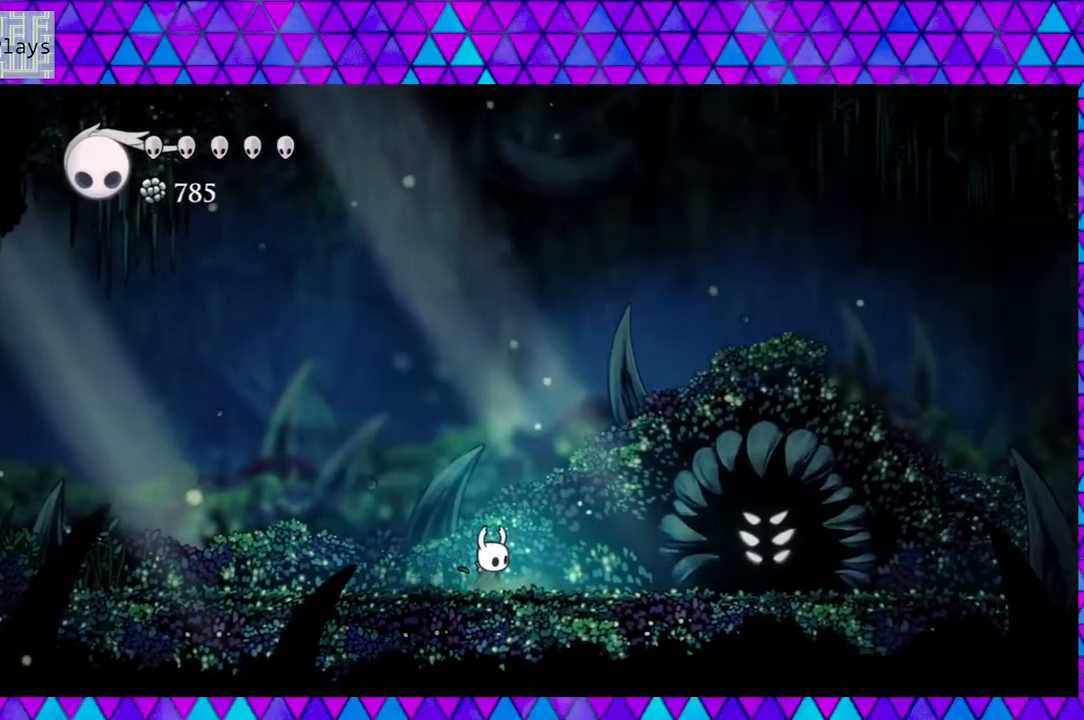
{"buttons": [], "left_stick": "center", "right_stick": "center", "events": []}
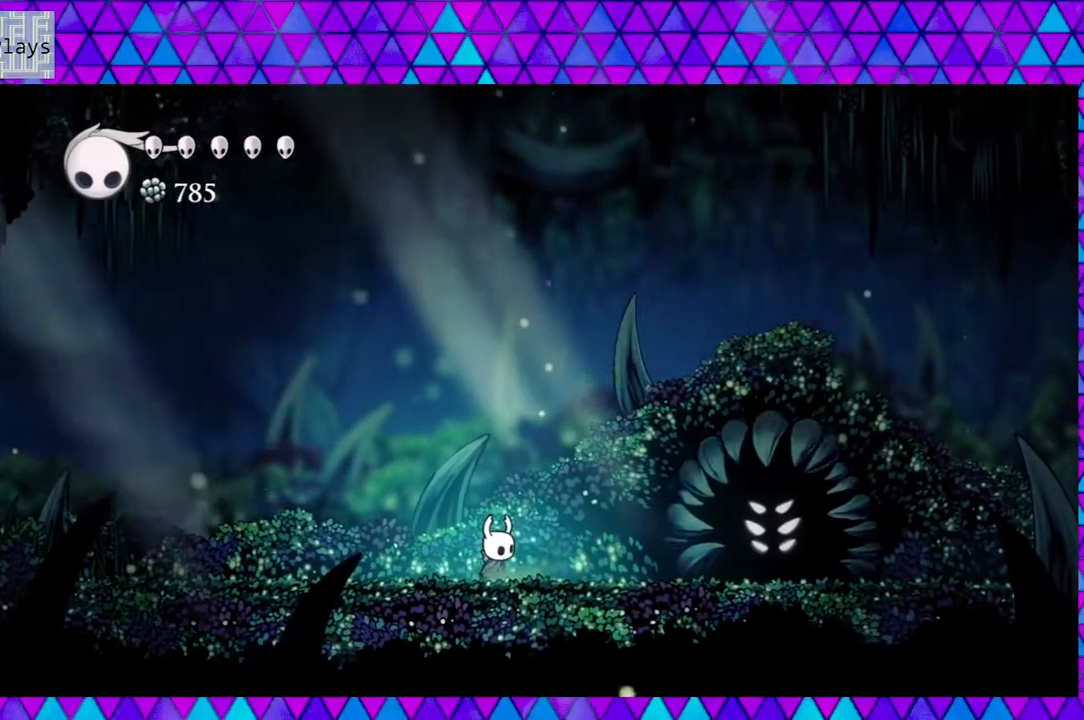
{"buttons": [], "left_stick": "center", "right_stick": "center", "events": []}
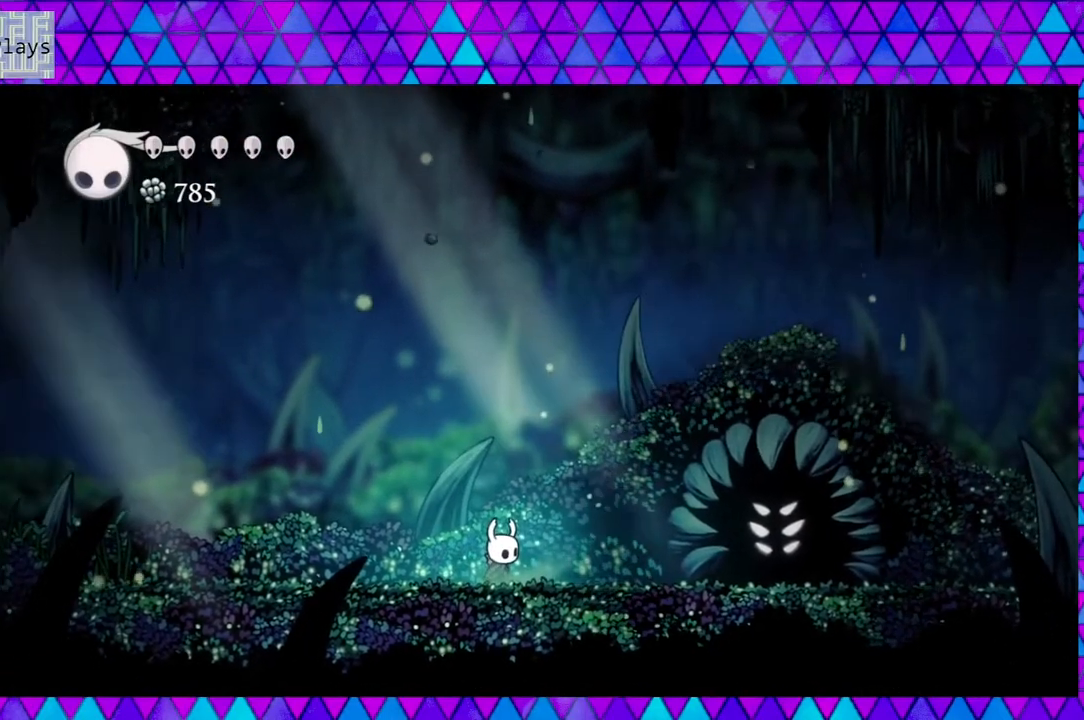
{"buttons": [], "left_stick": "center", "right_stick": "center", "events": []}
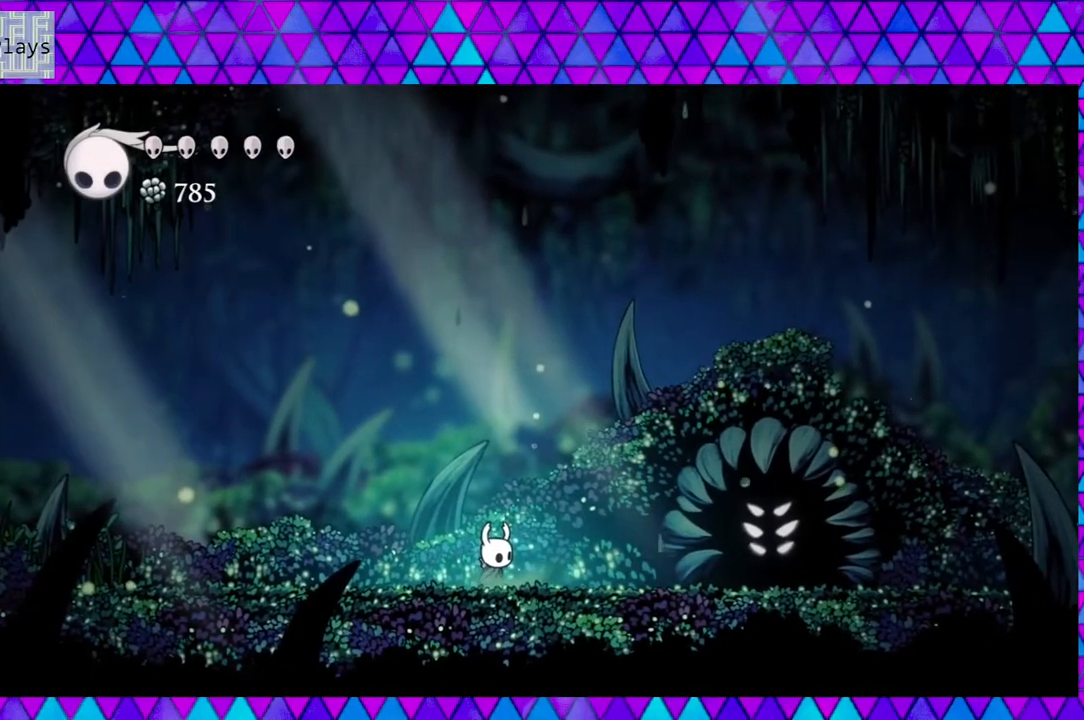
{"buttons": [], "left_stick": "center", "right_stick": "center", "events": [[33, "left_stick", "left"], [83, "left_stick", "center"]]}
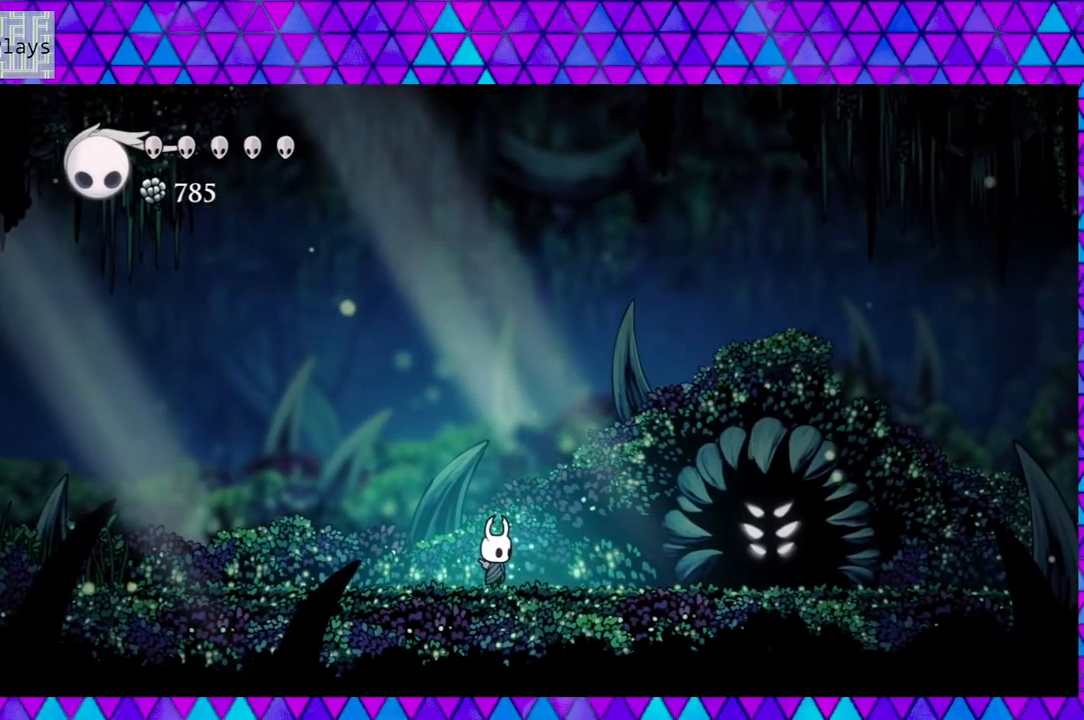
{"buttons": [], "left_stick": "center", "right_stick": "center", "events": []}
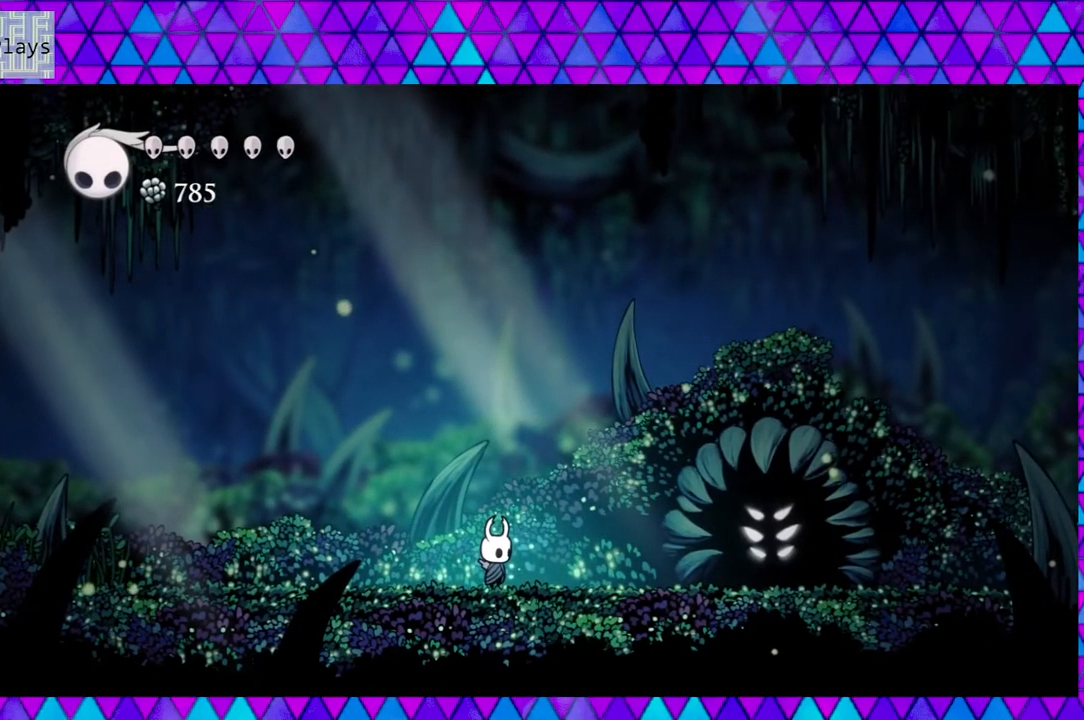
{"buttons": [], "left_stick": "center", "right_stick": "center", "events": []}
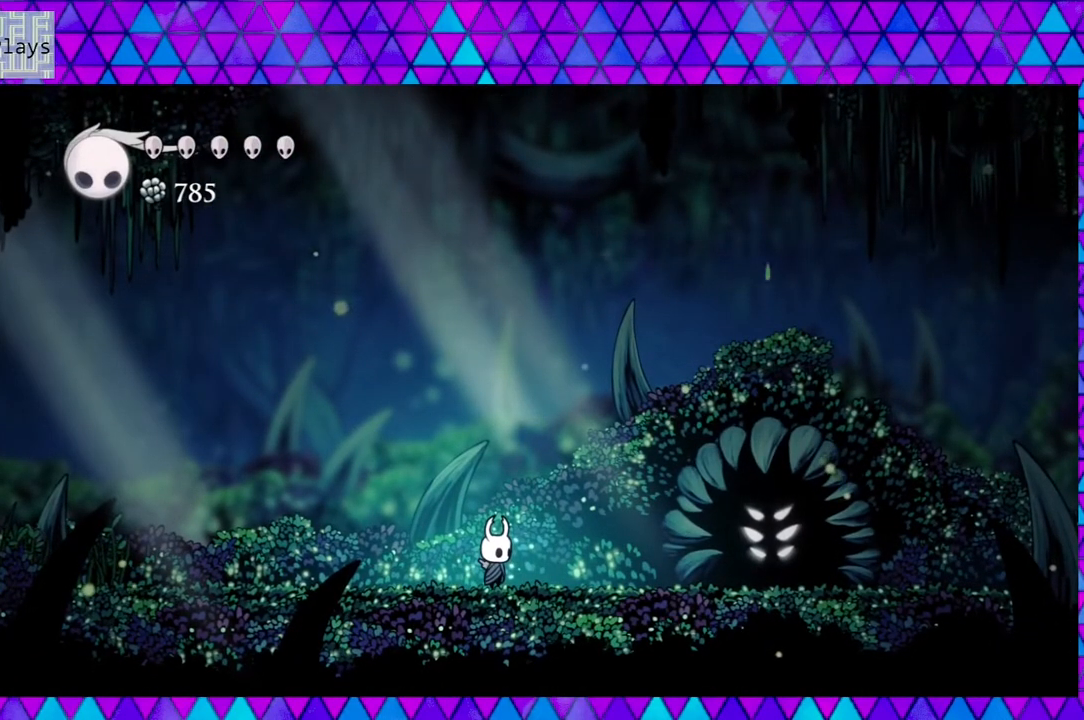
{"buttons": [], "left_stick": "center", "right_stick": "center", "events": []}
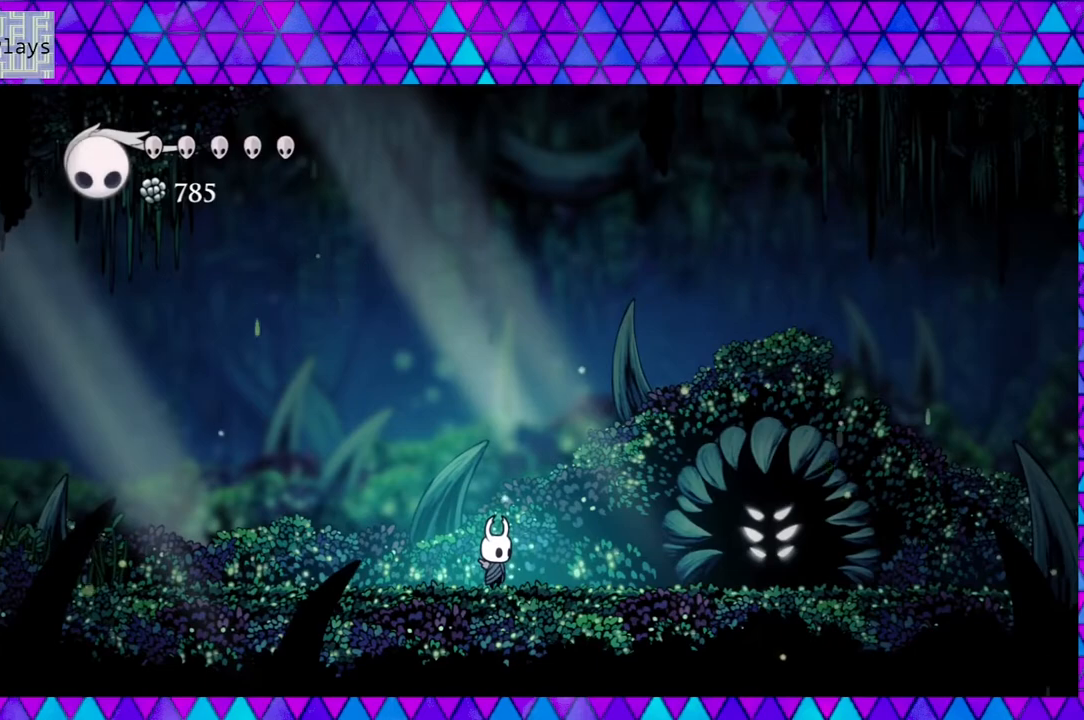
{"buttons": [], "left_stick": "center", "right_stick": "center", "events": []}
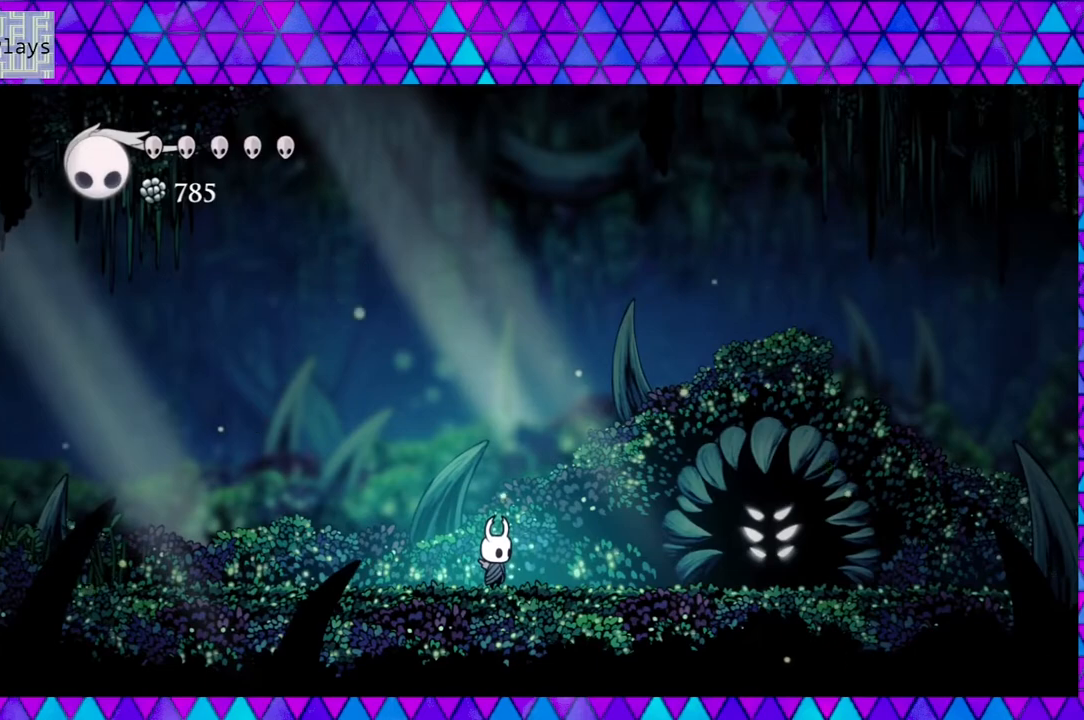
{"buttons": ["DPAD_RIGHT"], "left_stick": "center", "right_stick": "center", "events": [[117, "DPAD_RIGHT", "down"]]}
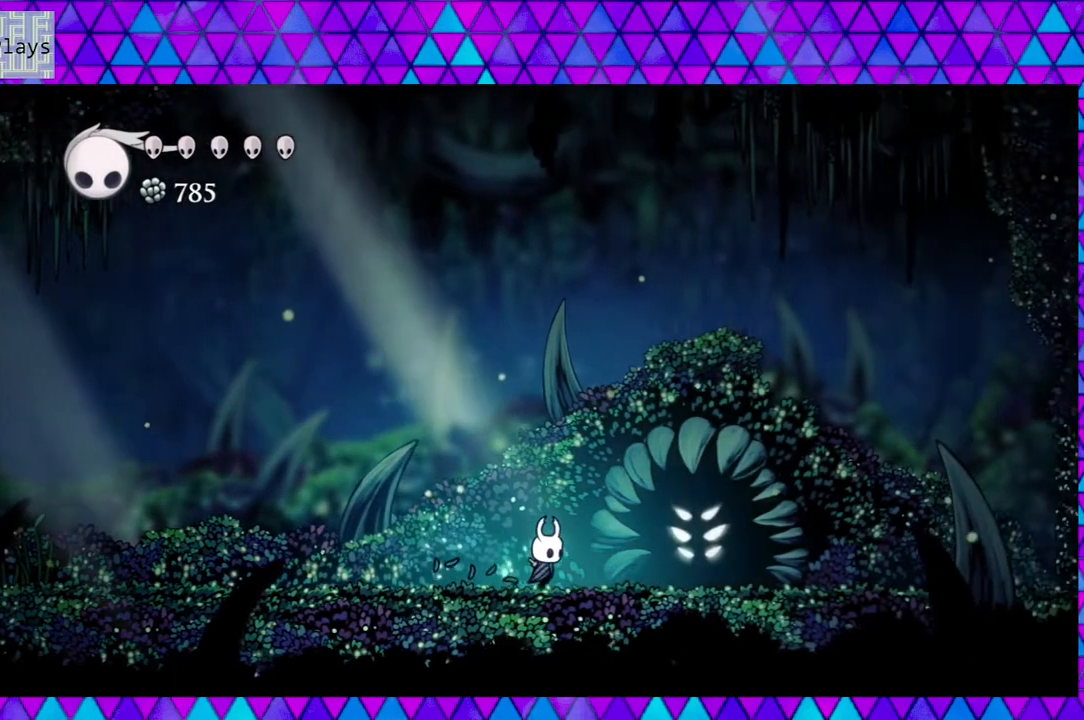
{"buttons": ["DPAD_UP"], "left_stick": "center", "right_stick": "center", "events": [[217, "DPAD_RIGHT", "up"], [483, "DPAD_UP", "down"]]}
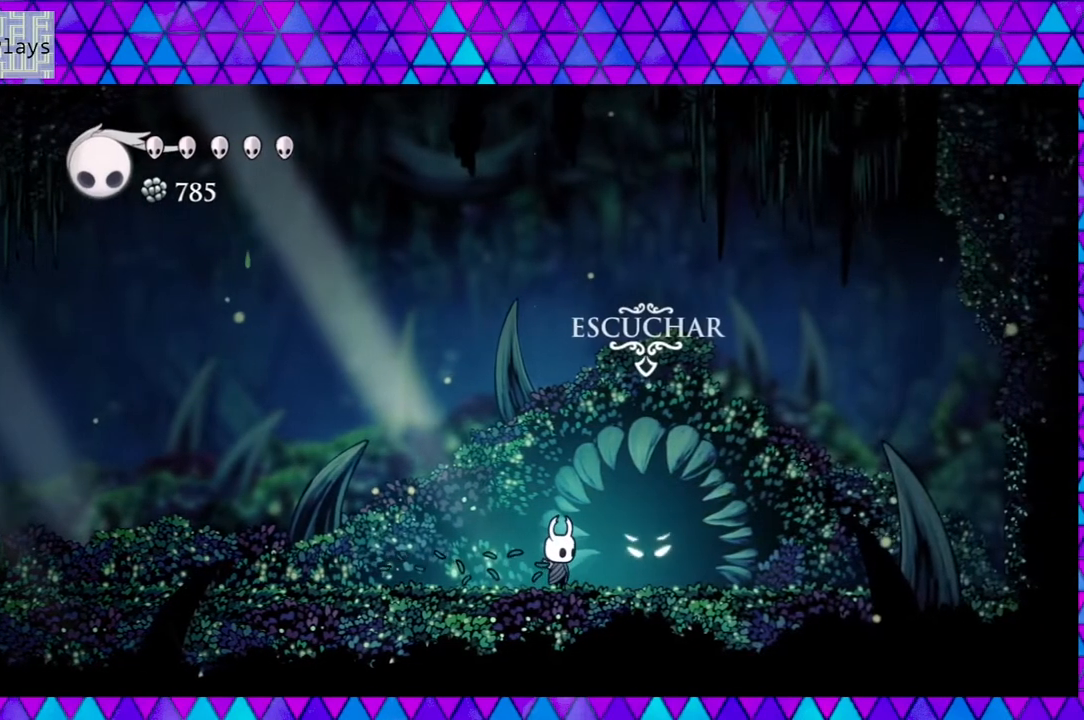
{"buttons": [], "left_stick": "center", "right_stick": "center", "events": [[117, "DPAD_UP", "up"]]}
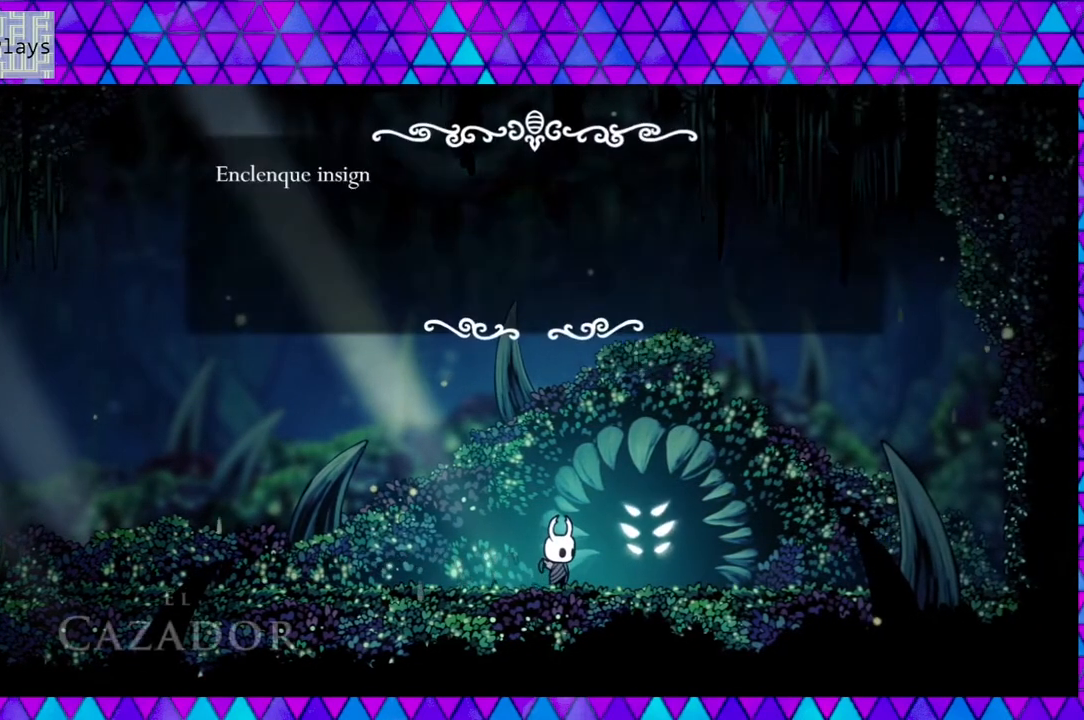
{"buttons": [], "left_stick": "center", "right_stick": "center", "events": []}
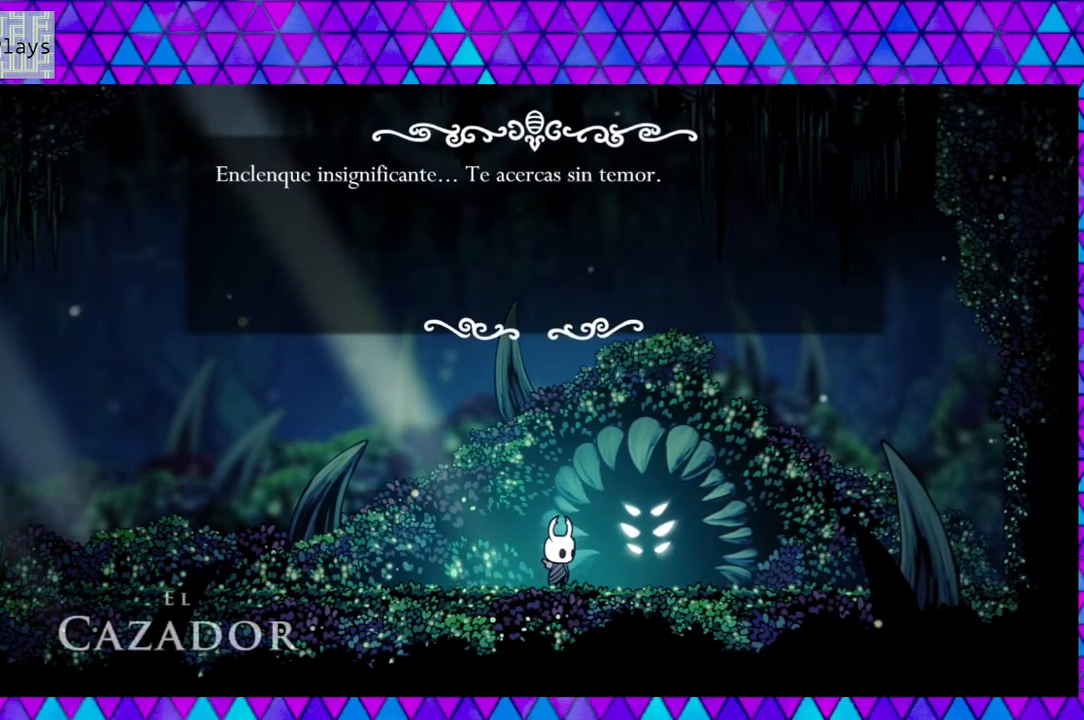
{"buttons": [], "left_stick": "center", "right_stick": "center", "events": []}
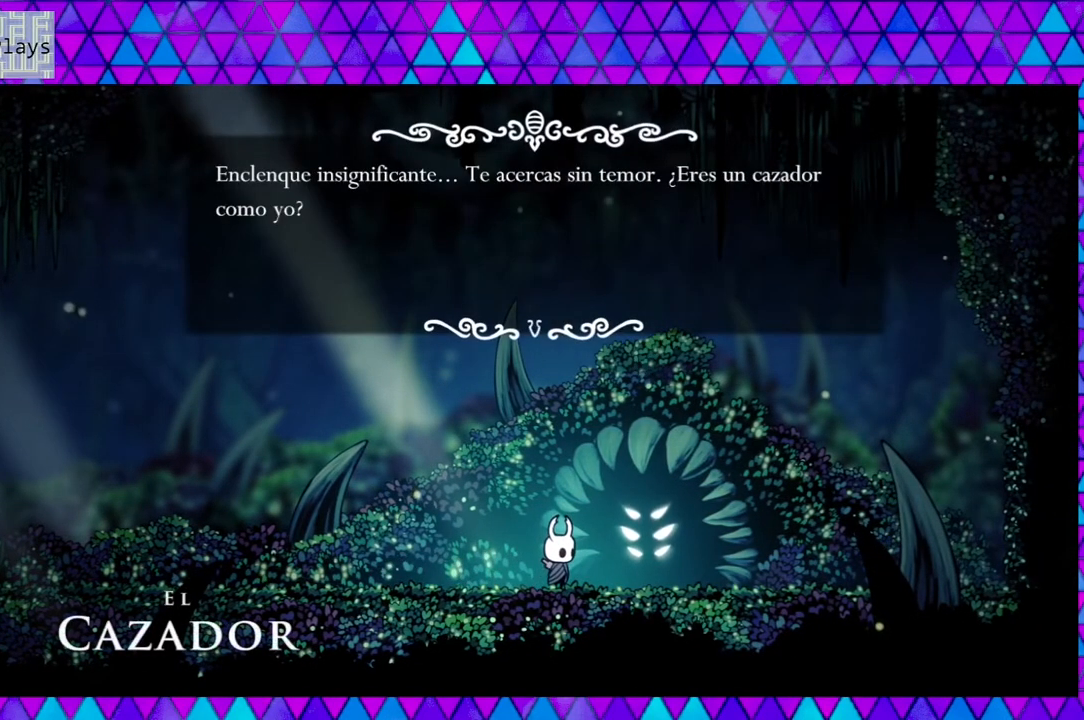
{"buttons": [], "left_stick": "center", "right_stick": "center", "events": []}
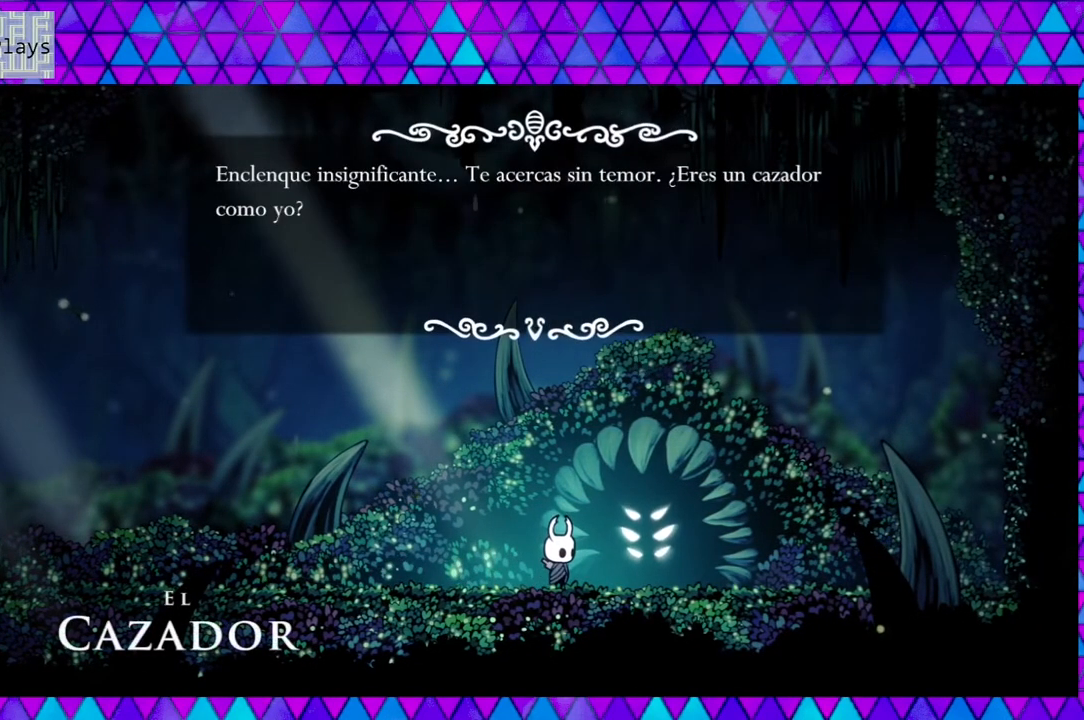
{"buttons": [], "left_stick": "center", "right_stick": "center", "events": [[50, "left_stick", "left"], [267, "left_stick", "center"]]}
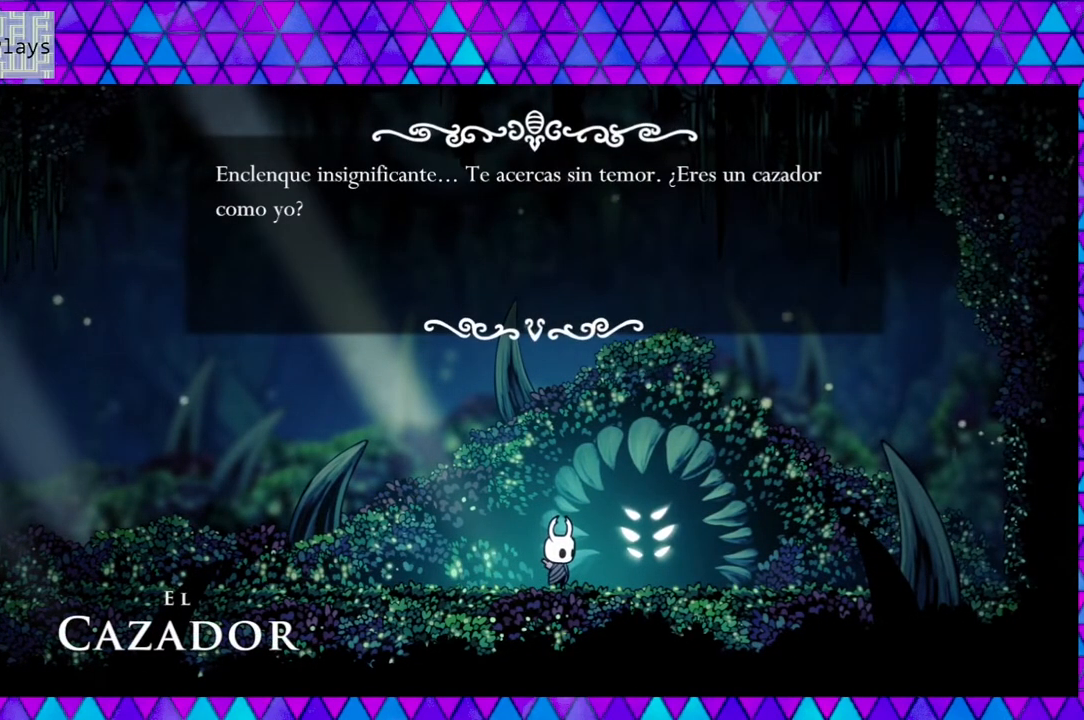
{"buttons": [], "left_stick": "center", "right_stick": "center", "events": [[267, "left_stick", "left"], [400, "left_stick", "center"]]}
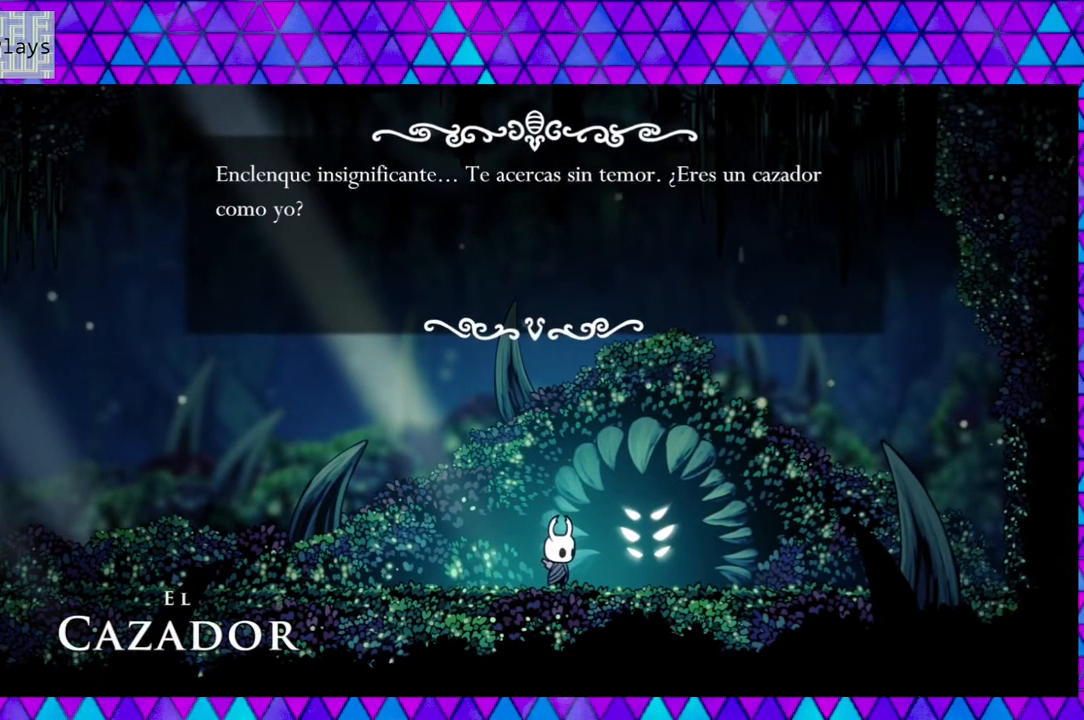
{"buttons": [], "left_stick": "center", "right_stick": "center", "events": []}
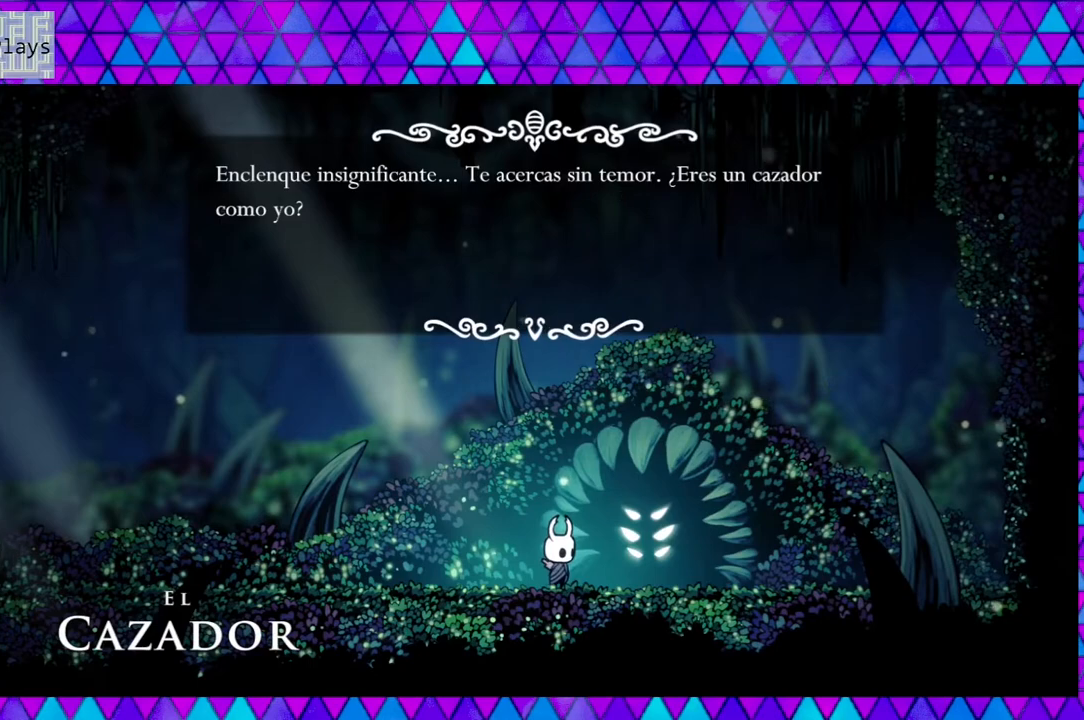
{"buttons": [], "left_stick": "center", "right_stick": "center", "events": []}
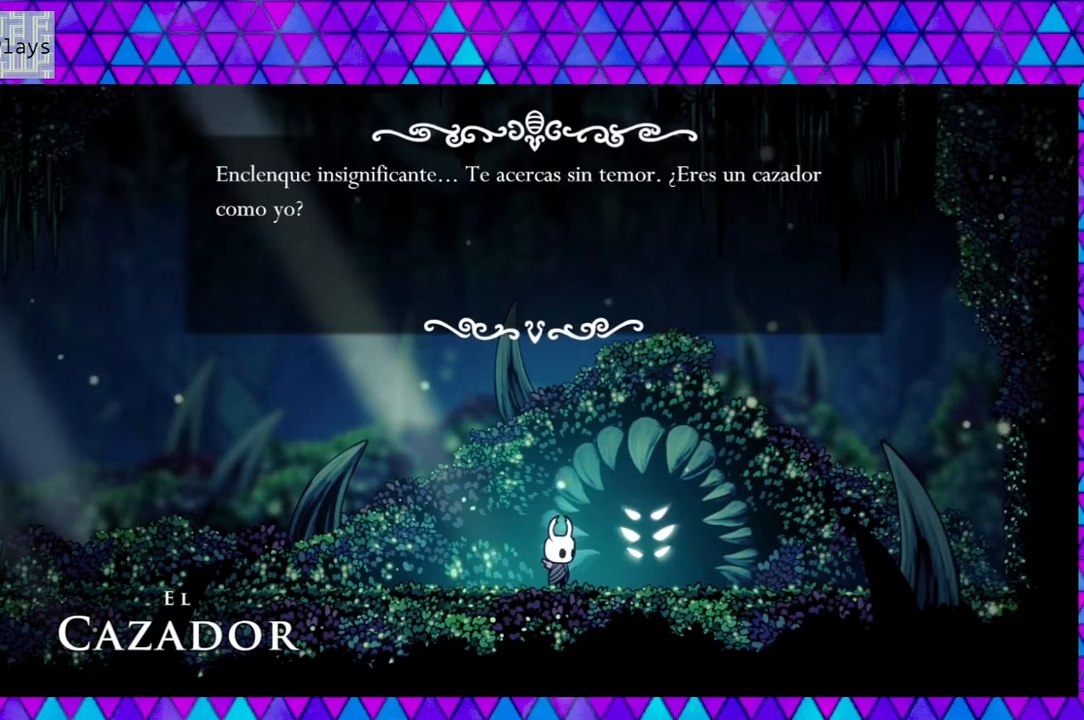
{"buttons": ["B"], "left_stick": "center", "right_stick": "center", "events": [[250, "left_stick", "left"], [300, "left_stick", "center"], [467, "B", "down"]]}